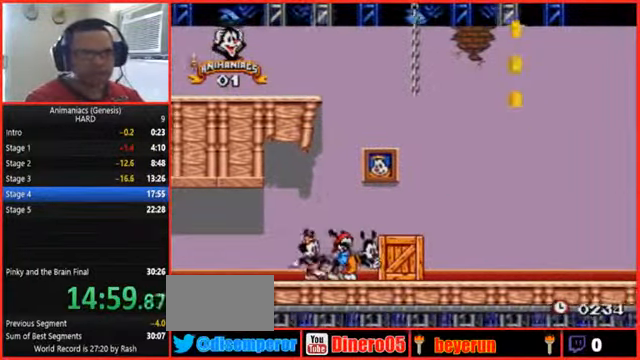
Gameplay with a controller (Nintendo layout); each line is a JSON object with the inputs held at the frame after it (dt_ms = milliseconds from this image to that frame). "events" lists button and stick changes between this image and that frame as [ms after this image, input, new state], when the widget could be followed in between. Not read: L1 L3 R3 START.
{"dt_ms": 500, "buttons": ["DPAD_RIGHT"]}
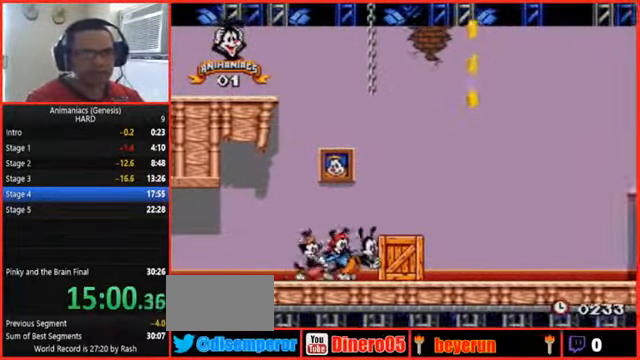
{"dt_ms": 500, "buttons": ["DPAD_RIGHT"], "events": []}
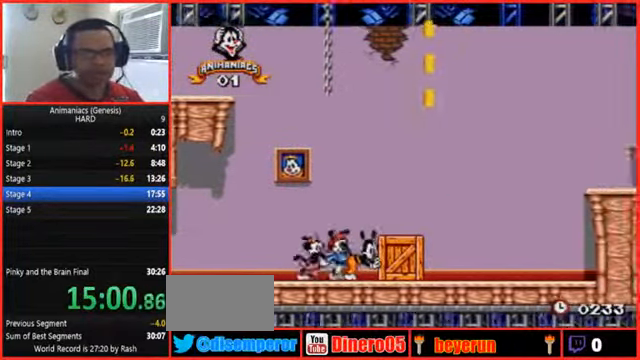
{"dt_ms": 500, "buttons": ["DPAD_RIGHT"], "events": []}
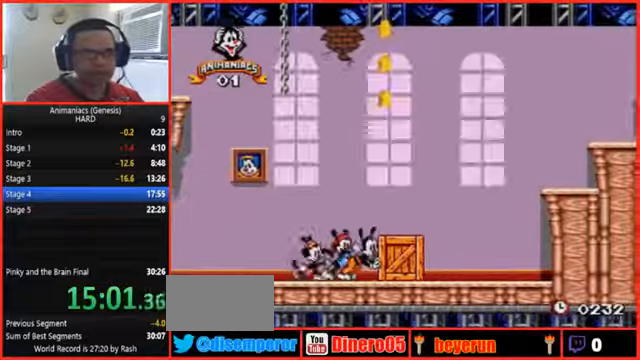
{"dt_ms": 1000, "buttons": ["DPAD_RIGHT"]}
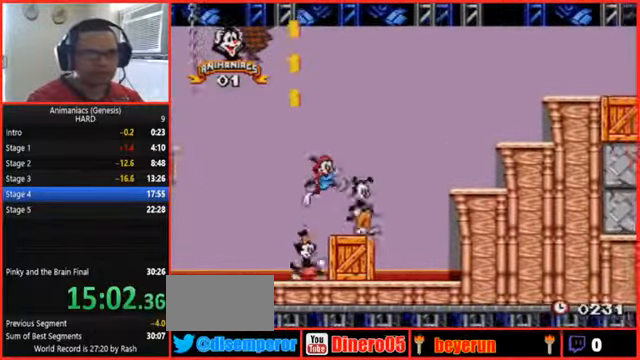
{"dt_ms": 500, "buttons": ["B", "DPAD_RIGHT"]}
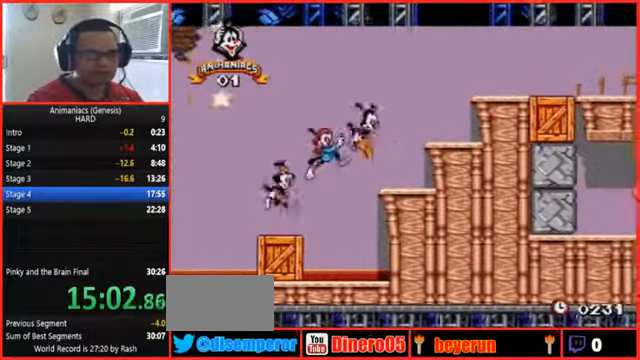
{"dt_ms": 1000, "buttons": ["A", "B", "DPAD_RIGHT"]}
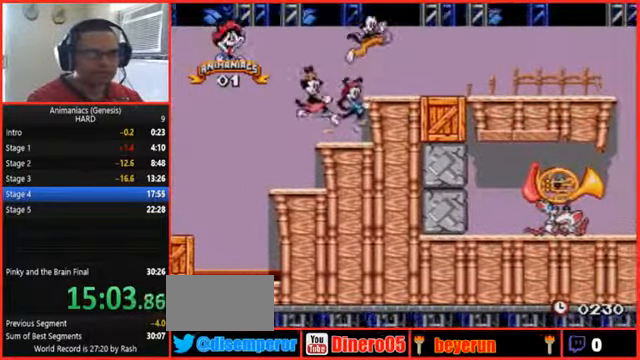
{"dt_ms": 500, "buttons": ["B", "DPAD_RIGHT"], "events": [[133, "R1", "down"], [166, "A", "up"], [200, "R1", "up"]]}